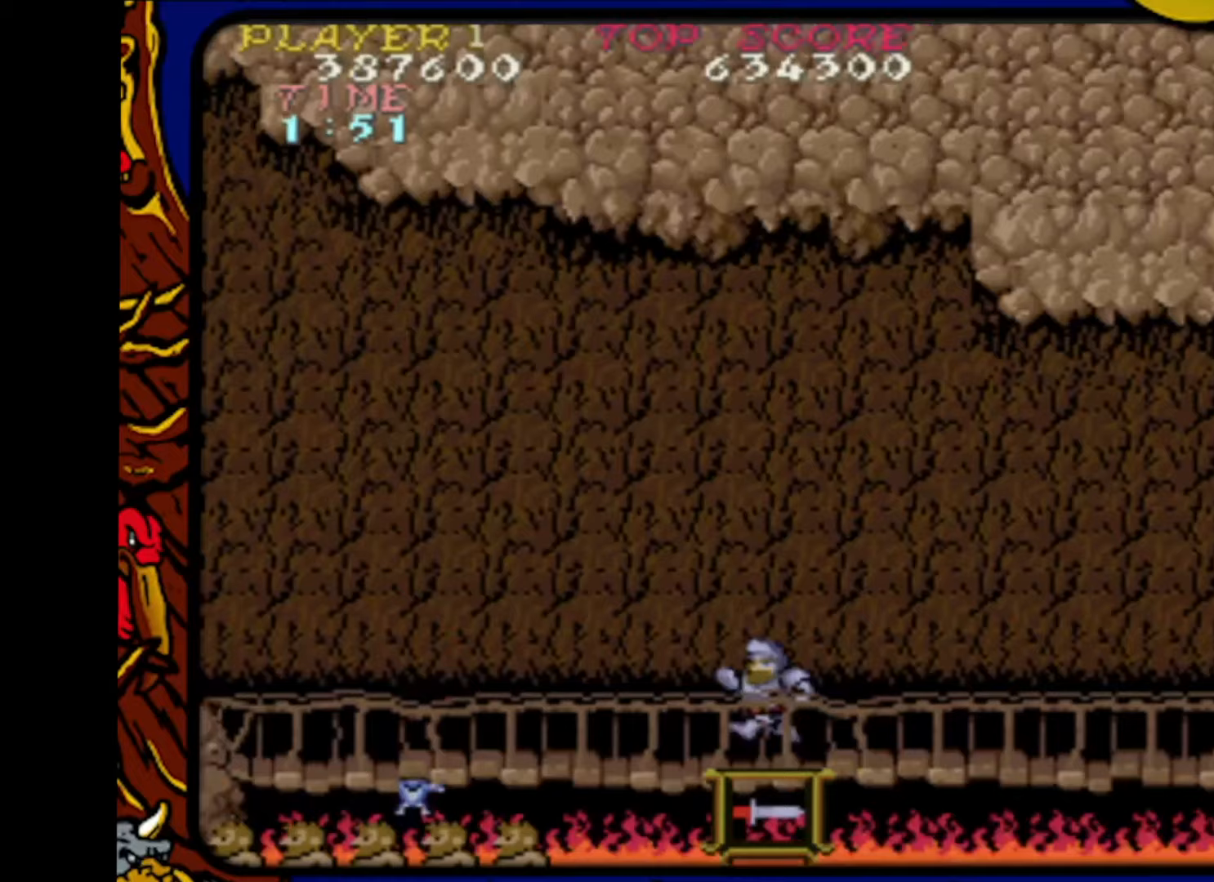
Gameplay with a controller (PlayStation layout); each line is a JSON object with the inputs held at the frame after it. "events" lists button and stick changes between this image and that frame as [ms after this image, input, new state], when the widget could be followed in between. Not read: L1 L2 L3 R1 R2 R3 SELECT START.
{"buttons": ["DPAD_RIGHT"], "events": [[217, "SQUARE", "down"], [250, "DPAD_LEFT", "up"], [383, "DPAD_RIGHT", "down"], [383, "SQUARE", "up"]]}
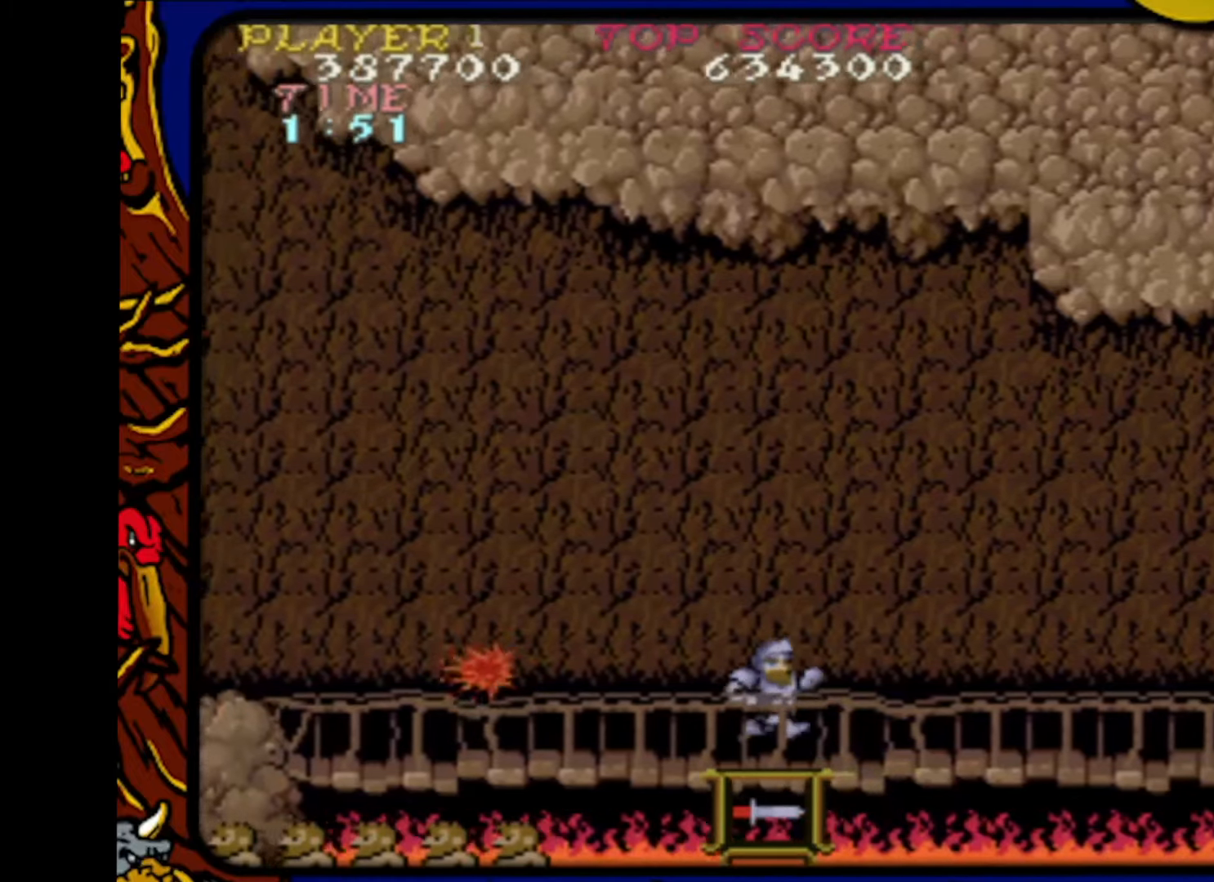
{"buttons": ["DPAD_LEFT"], "events": [[233, "DPAD_RIGHT", "up"], [283, "DPAD_LEFT", "down"]]}
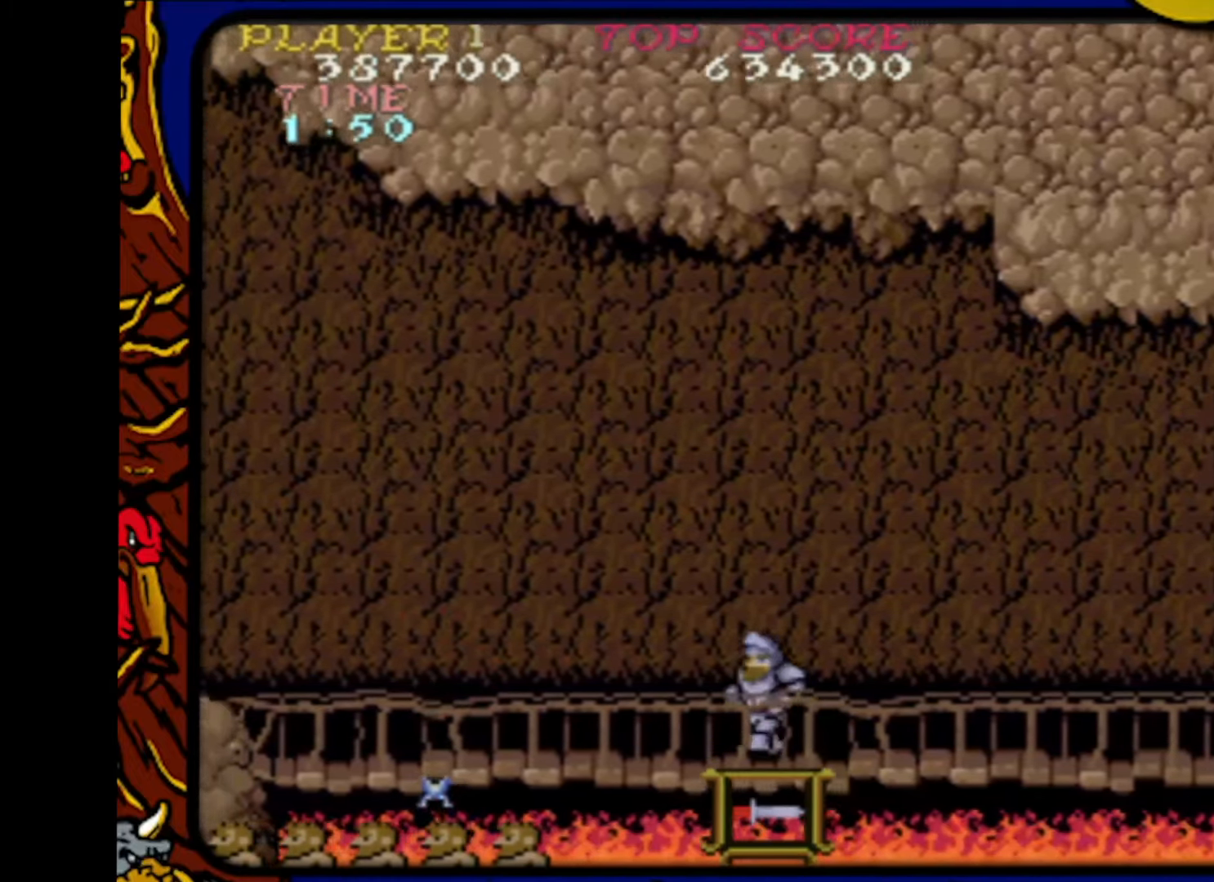
{"buttons": ["DPAD_RIGHT"], "events": [[200, "DPAD_LEFT", "up"], [217, "SQUARE", "down"], [300, "DPAD_RIGHT", "down"], [333, "SQUARE", "up"]]}
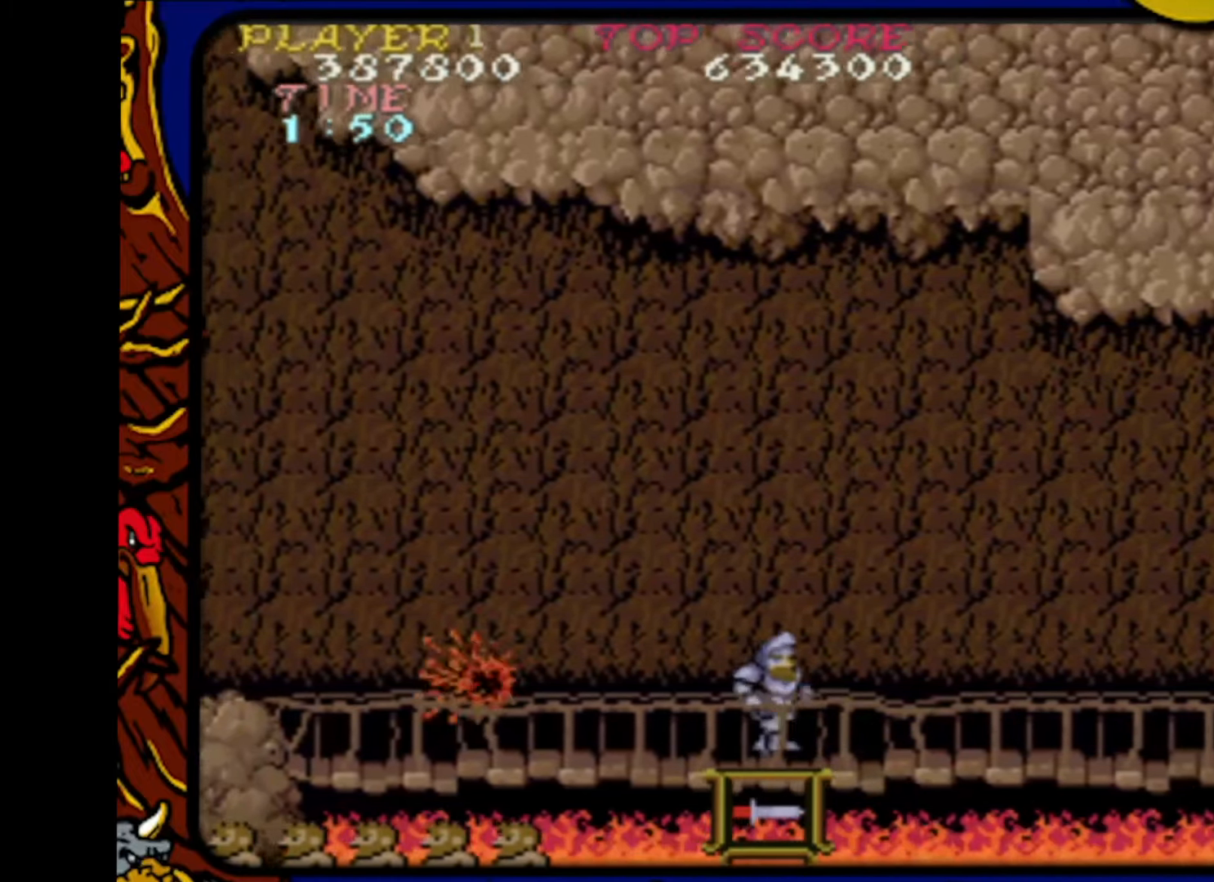
{"buttons": ["DPAD_LEFT"], "events": [[217, "DPAD_RIGHT", "up"], [283, "DPAD_LEFT", "down"]]}
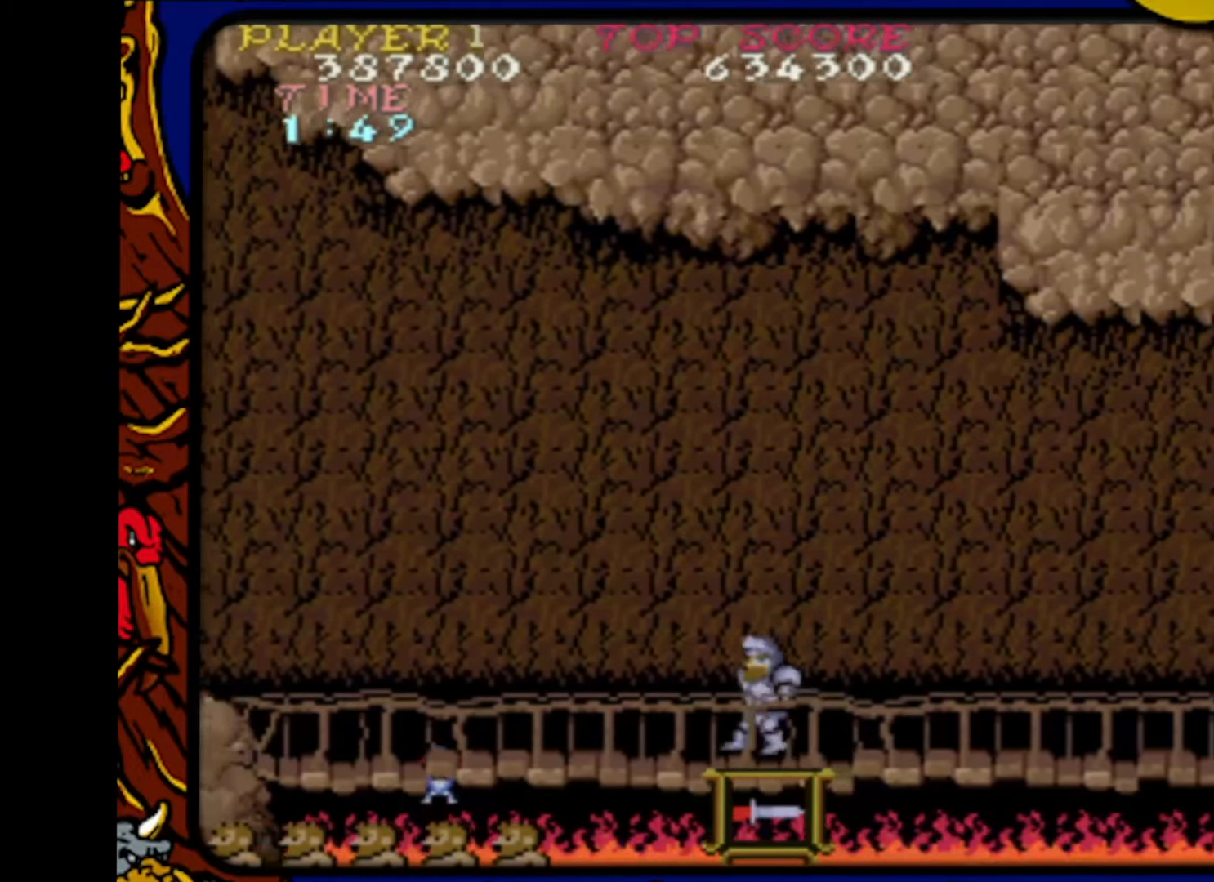
{"buttons": ["DPAD_RIGHT"], "events": [[117, "DPAD_LEFT", "up"], [233, "SQUARE", "down"], [317, "DPAD_RIGHT", "down"], [350, "SQUARE", "up"]]}
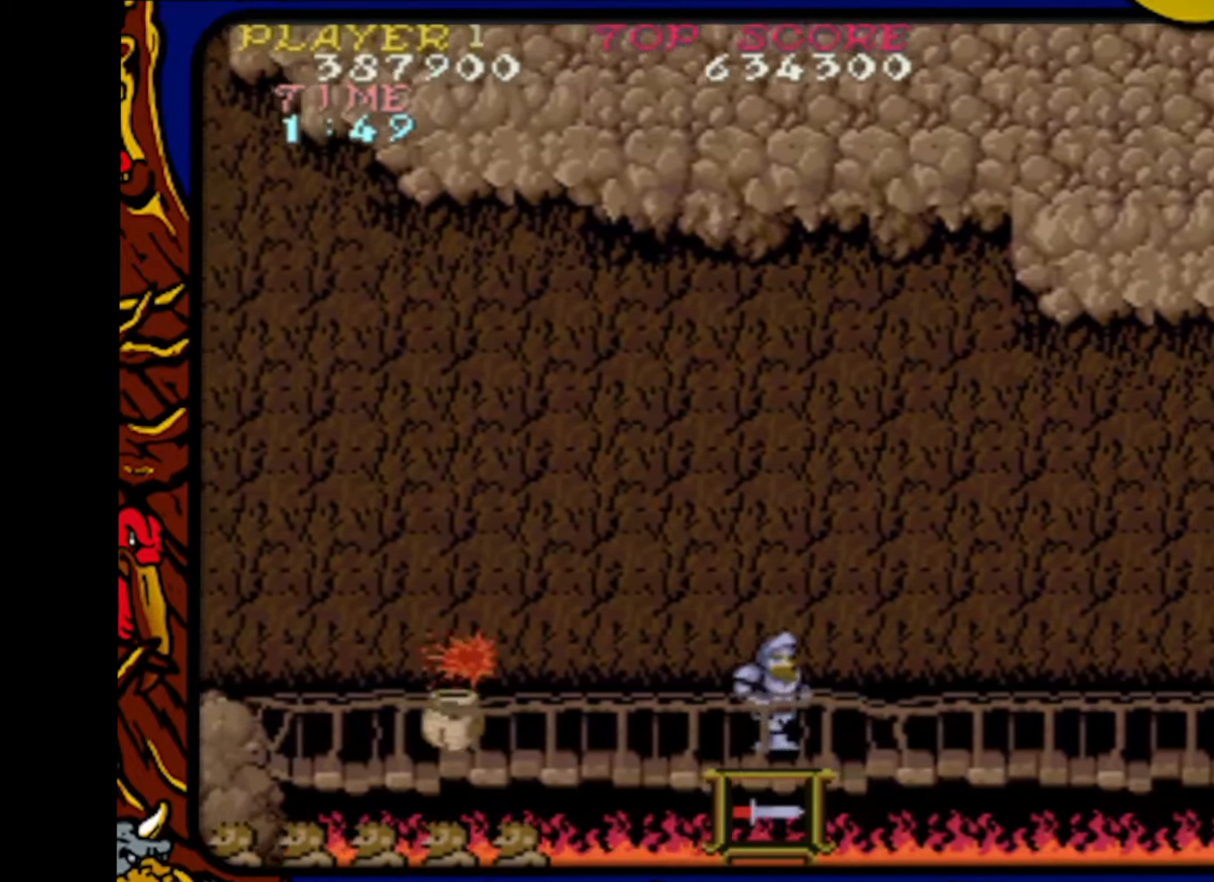
{"buttons": ["DPAD_LEFT"], "events": [[167, "DPAD_RIGHT", "up"], [233, "DPAD_LEFT", "down"]]}
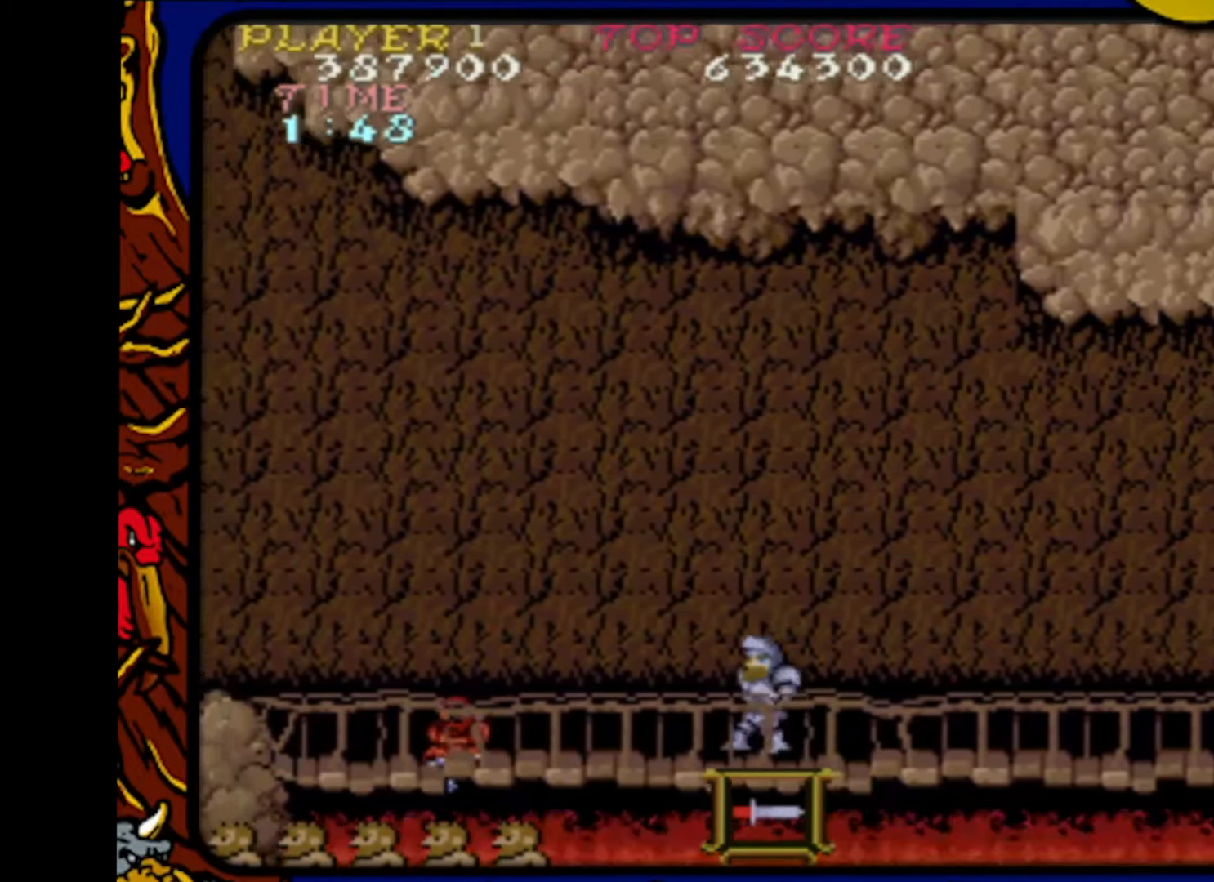
{"buttons": ["DPAD_LEFT"], "events": [[117, "DPAD_LEFT", "up"], [167, "SQUARE", "down"], [233, "DPAD_LEFT", "down"], [300, "SQUARE", "up"]]}
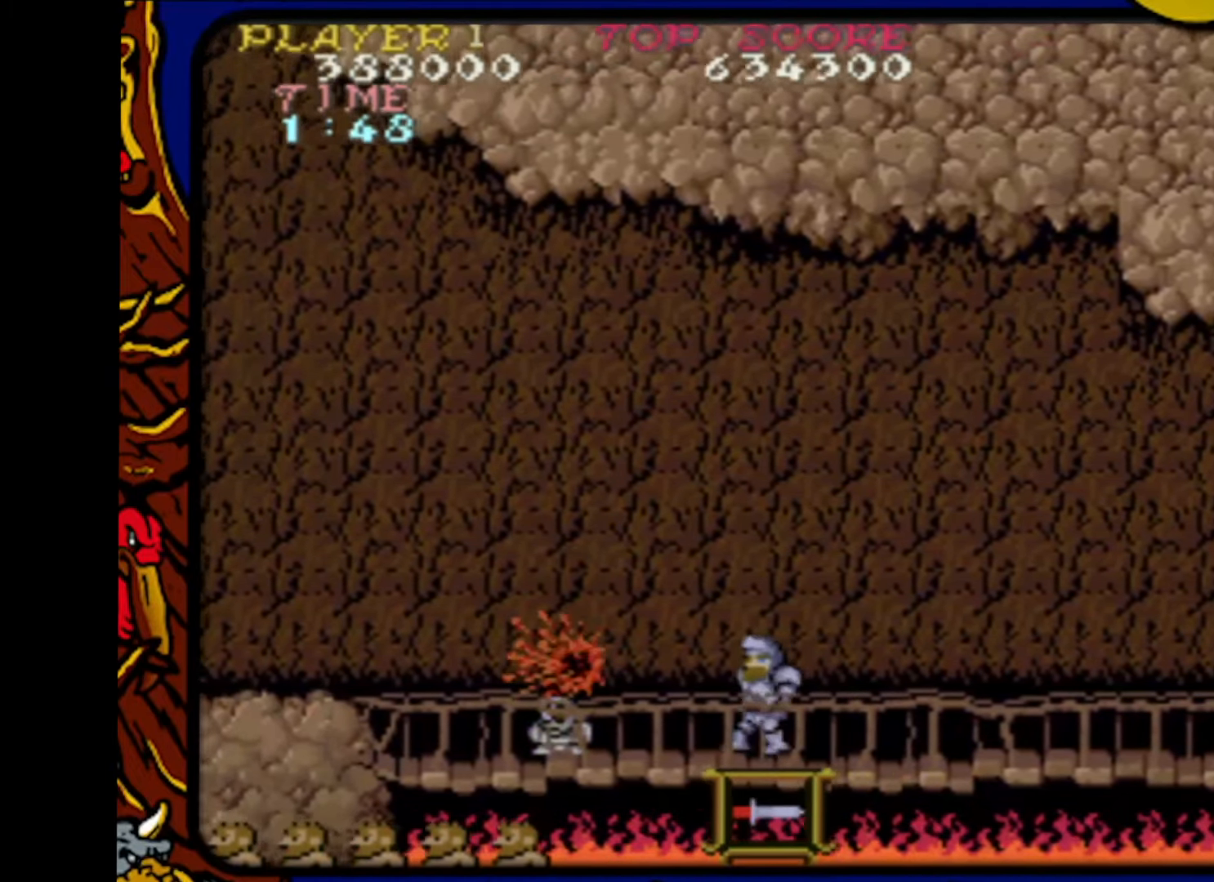
{"buttons": ["DPAD_LEFT"], "events": []}
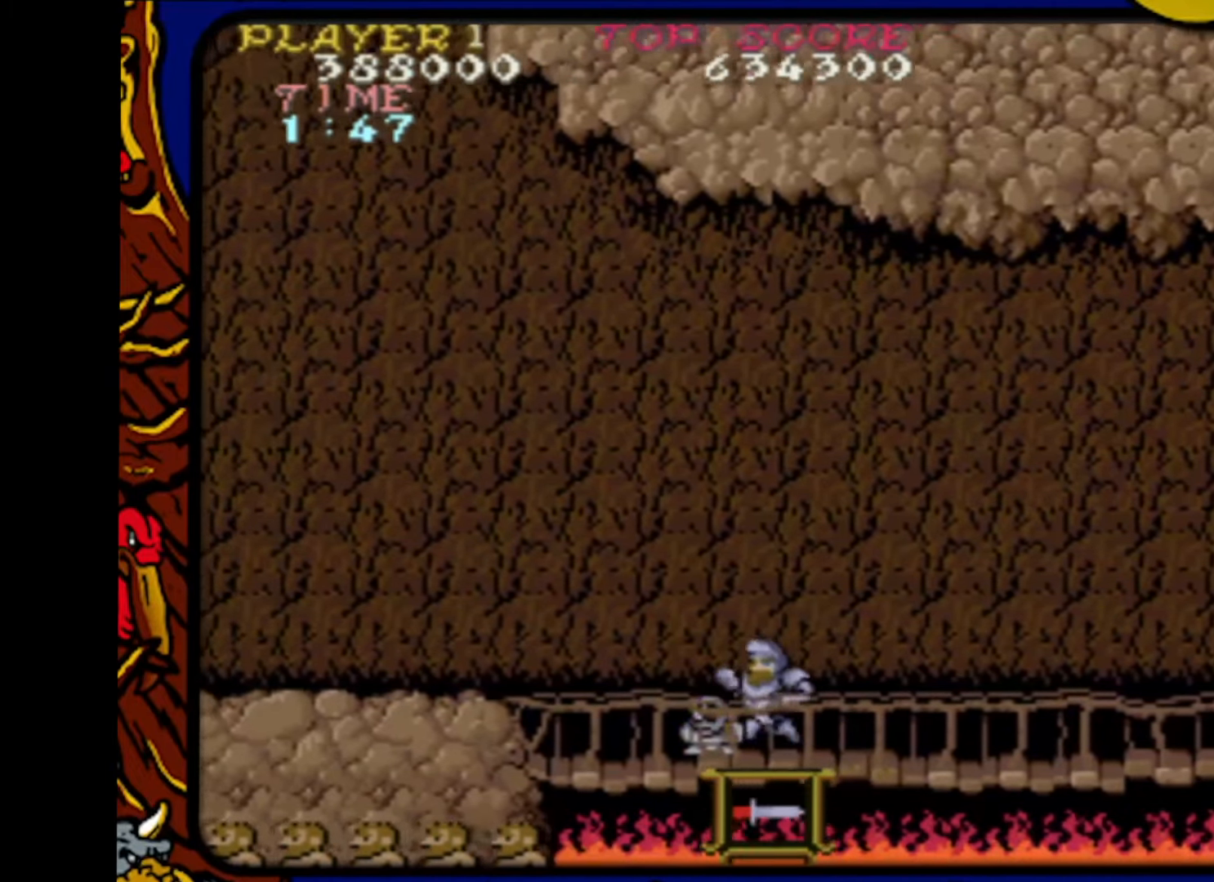
{"buttons": ["DPAD_RIGHT"], "events": [[117, "DPAD_UP", "down"], [133, "DPAD_LEFT", "up"], [150, "DPAD_UP", "up"], [167, "DPAD_RIGHT", "down"]]}